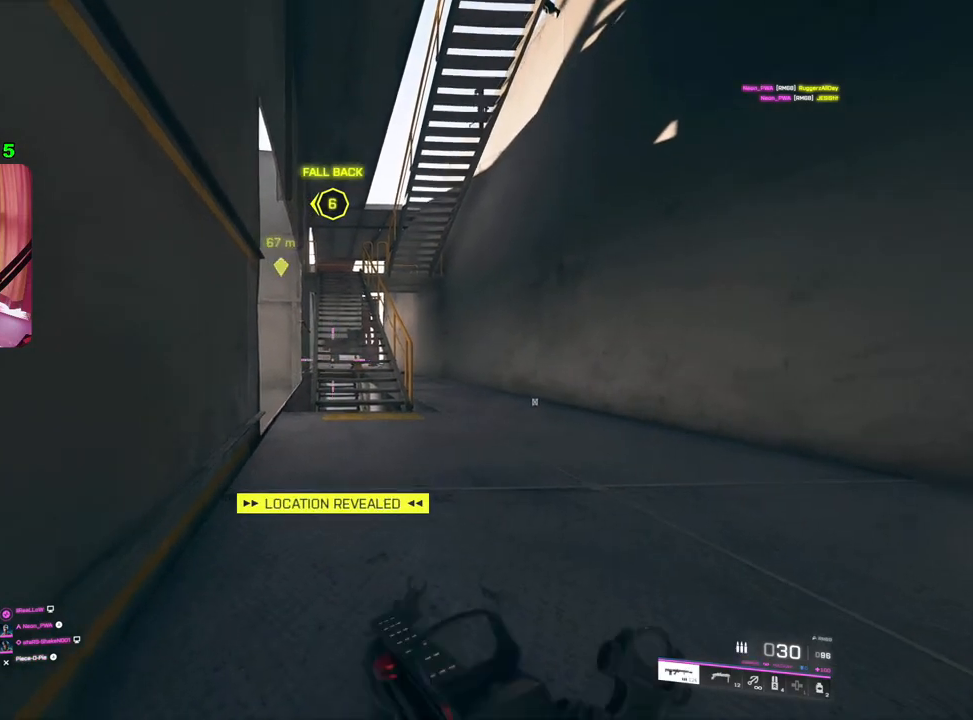
Gameplay with a controller (PlayStation layout); each line is a JSON object with the inputs held at the frame after it. "events" lists button and stick changes between this image and that frame as [ms after this image, input, new state], when the widget could be followed in between.
{"buttons": ["L2"], "left_stick": "right", "right_stick": "center", "events": [[17, "R3", "up"], [117, "left_stick", "center"], [283, "left_stick", "right"]]}
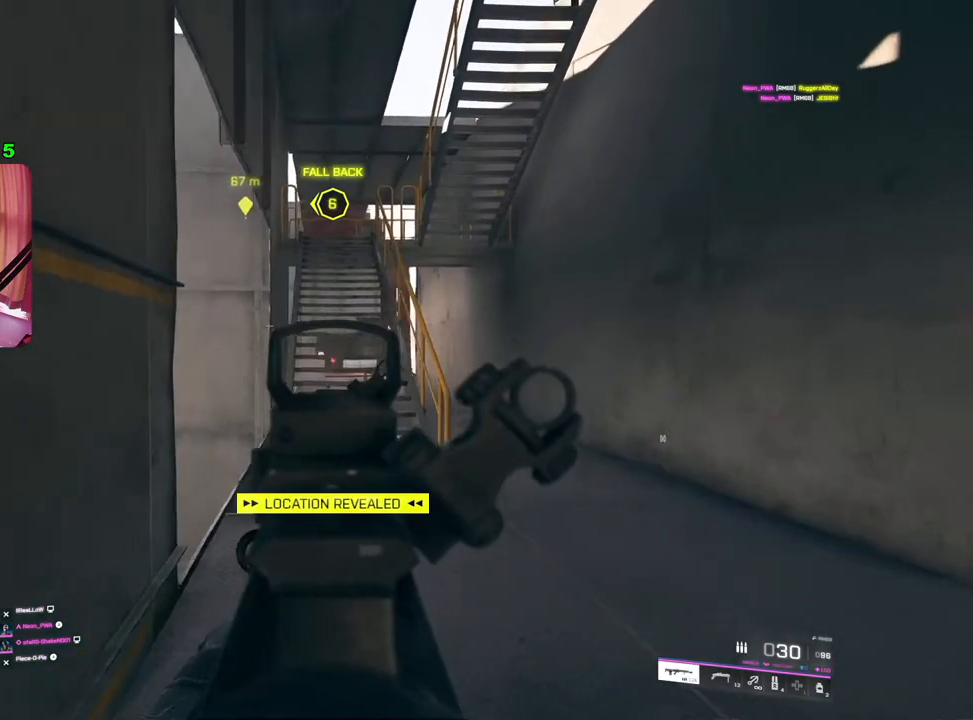
{"buttons": ["L2"], "left_stick": "right", "right_stick": "left", "events": [[200, "right_stick", "down-left"], [317, "right_stick", "left"]]}
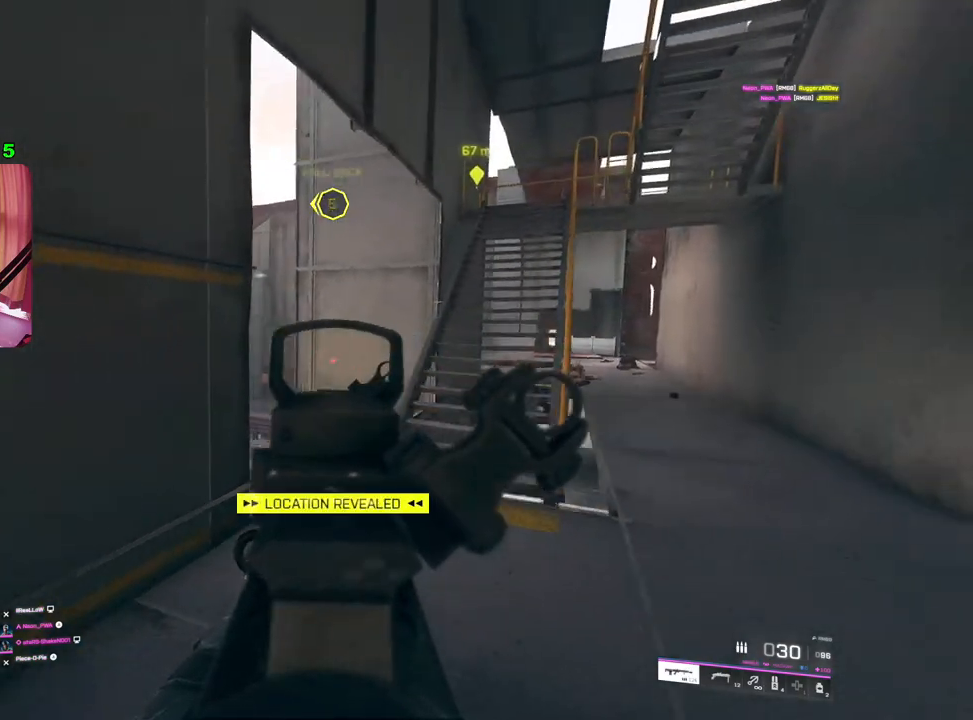
{"buttons": ["L2"], "left_stick": "down-right", "right_stick": "right", "events": [[83, "right_stick", "down-left"], [400, "right_stick", "center"], [467, "left_stick", "down-right"], [483, "right_stick", "right"]]}
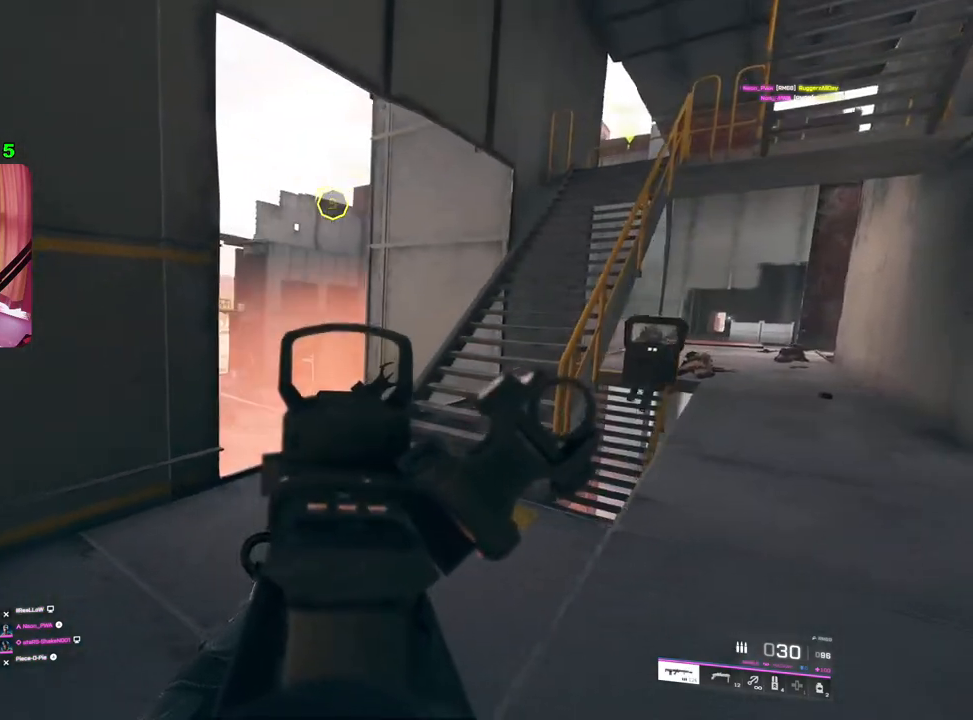
{"buttons": ["L2"], "left_stick": "down-left", "right_stick": "up", "events": [[17, "left_stick", "down-left"], [150, "right_stick", "up-right"], [267, "right_stick", "up"]]}
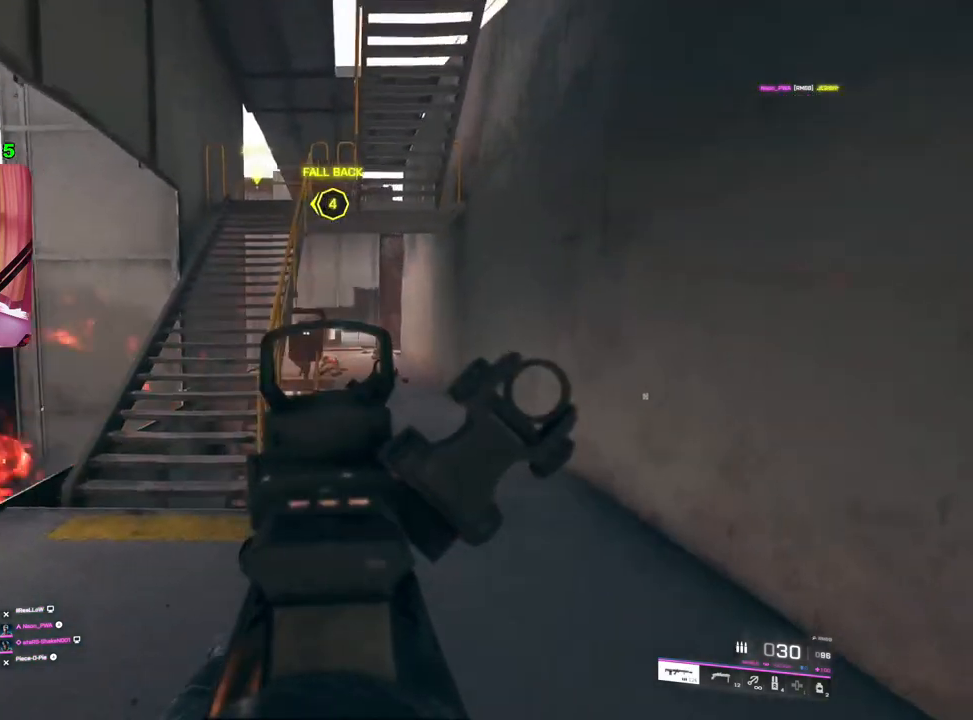
{"buttons": ["L2"], "left_stick": "down-right", "right_stick": "down-left", "events": [[17, "right_stick", "center"], [217, "left_stick", "down-right"], [317, "right_stick", "down-right"], [483, "right_stick", "down-left"]]}
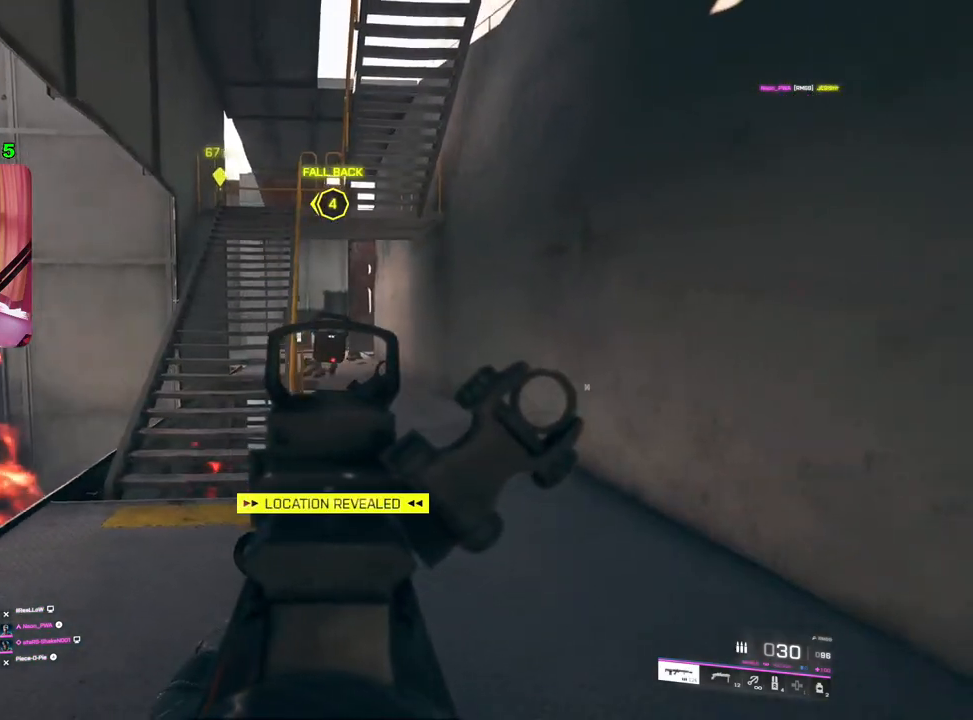
{"buttons": ["L2"], "left_stick": "down-left", "right_stick": "down", "events": [[100, "right_stick", "down"], [383, "left_stick", "down-left"]]}
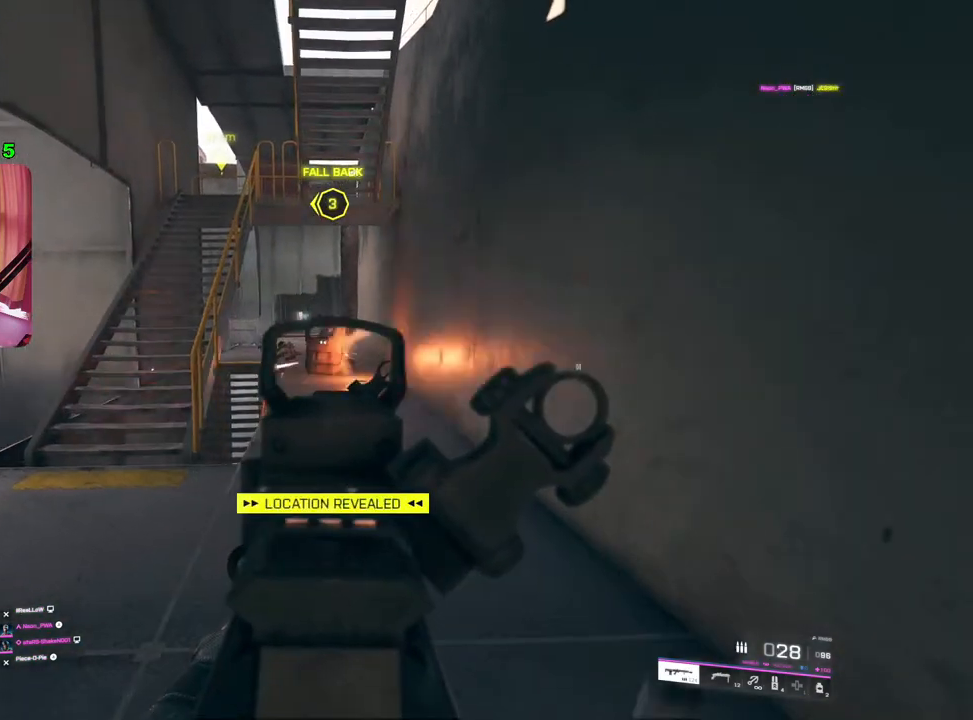
{"buttons": ["L2"], "left_stick": "right", "right_stick": "center", "events": [[33, "left_stick", "center"], [50, "R2", "down"], [83, "left_stick", "right"], [300, "R2", "up"], [417, "right_stick", "center"]]}
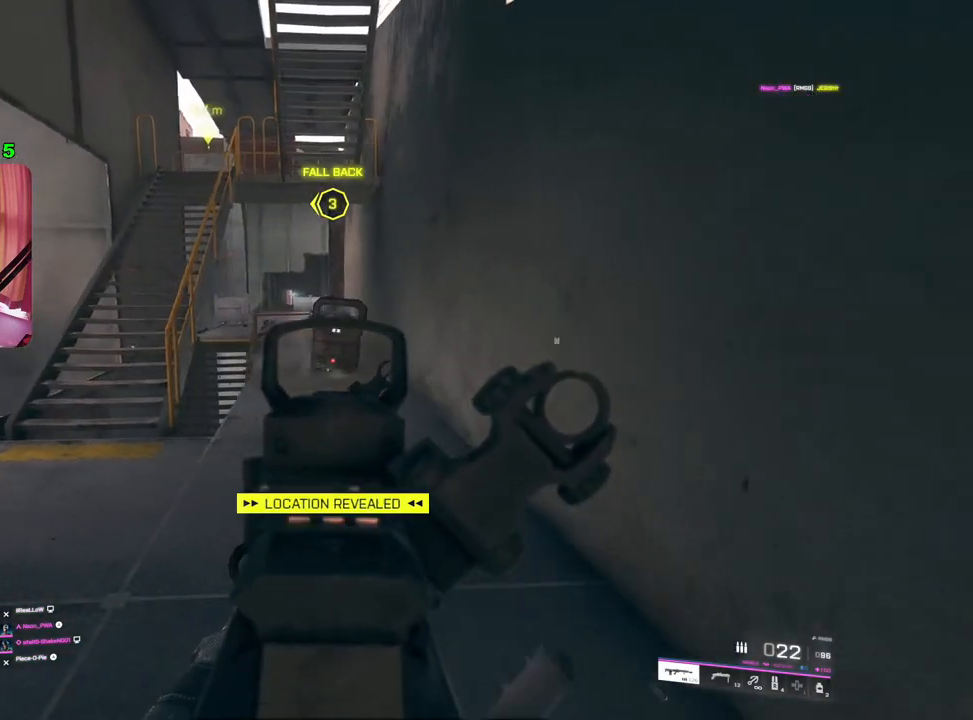
{"buttons": [], "left_stick": "up-left", "right_stick": "center", "events": [[83, "left_stick", "left"], [150, "L2", "up"], [333, "left_stick", "up-left"], [367, "L3", "down"], [400, "right_stick", "down-left"], [500, "L3", "up"], [500, "right_stick", "center"]]}
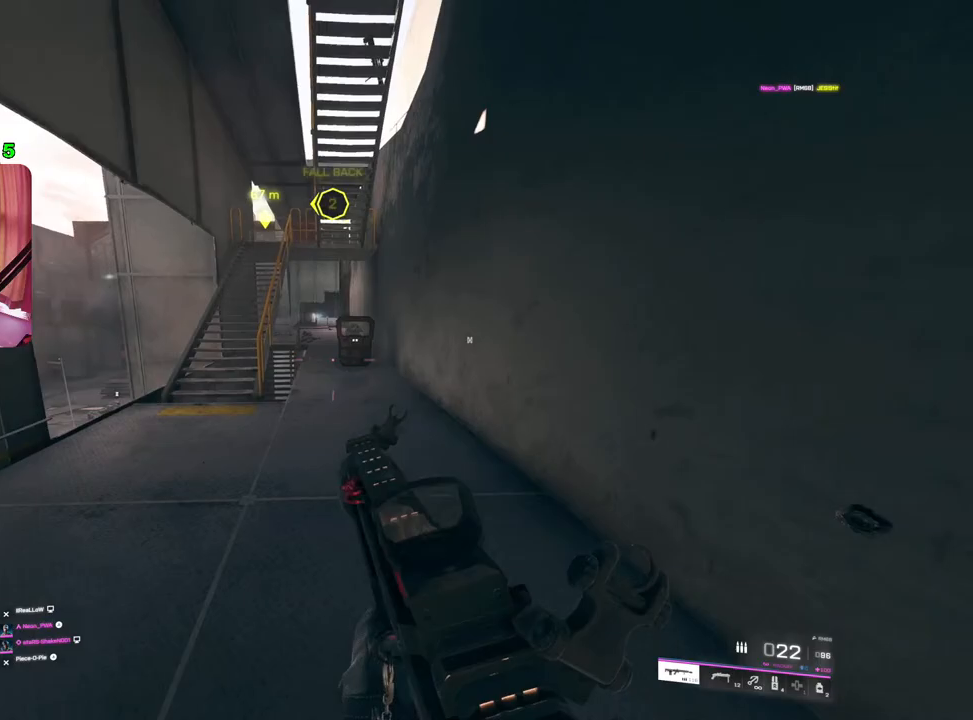
{"buttons": [], "left_stick": "up-left", "right_stick": "center", "events": []}
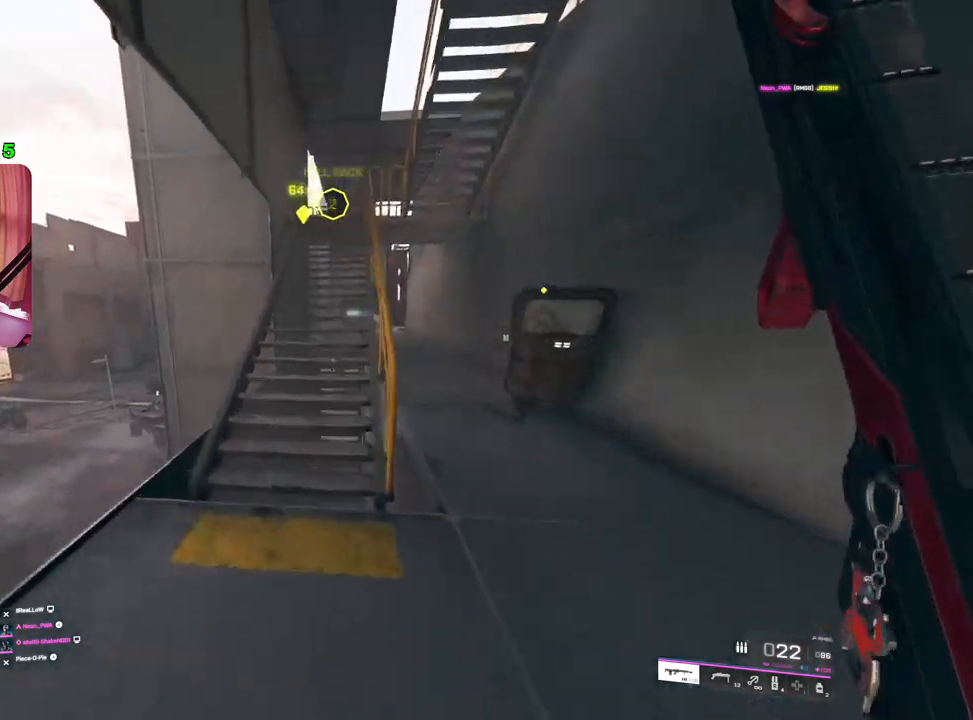
{"buttons": [], "left_stick": "left", "right_stick": "right", "events": [[17, "left_stick", "up"], [300, "right_stick", "right"], [467, "left_stick", "left"]]}
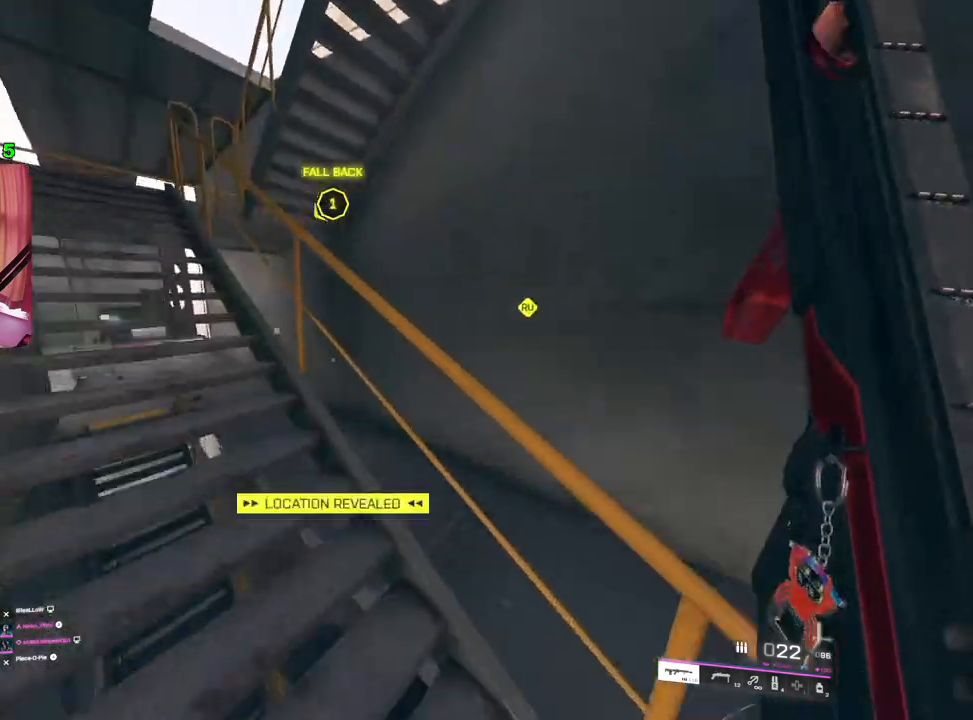
{"buttons": ["L3"], "left_stick": "up", "right_stick": "down-right", "events": [[17, "left_stick", "down-left"], [83, "right_stick", "down-right"], [217, "right_stick", "right"], [433, "left_stick", "up-right"], [450, "right_stick", "down-right"], [483, "L3", "down"], [483, "left_stick", "up"]]}
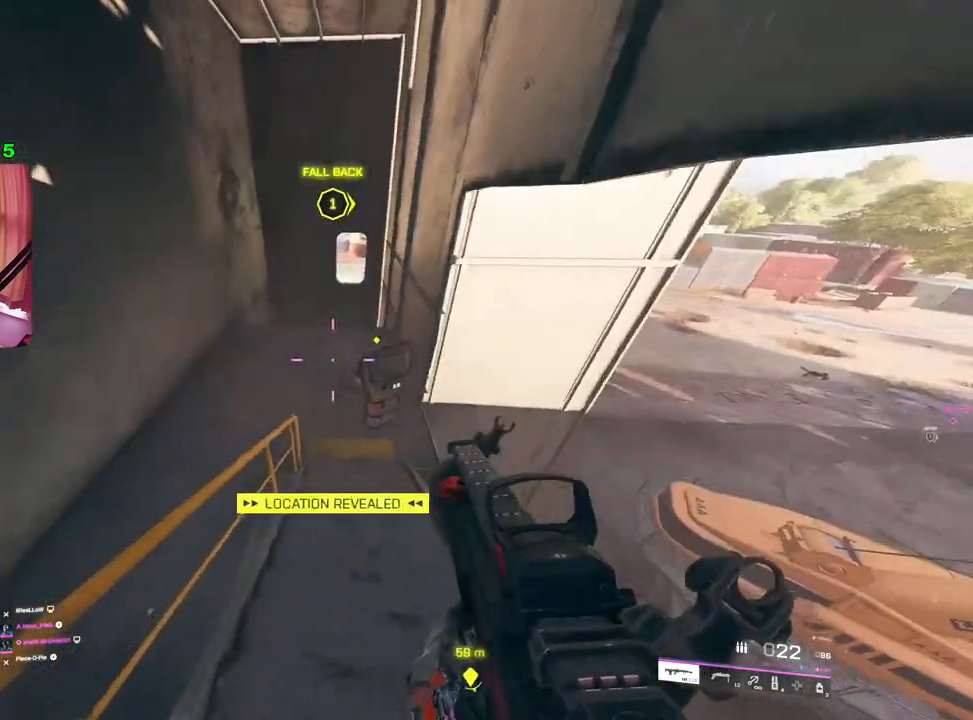
{"buttons": [], "left_stick": "up-right", "right_stick": "left", "events": [[83, "L3", "up"], [150, "L1", "down"], [167, "right_stick", "down-left"], [250, "L1", "up"], [383, "right_stick", "left"], [400, "left_stick", "up-right"]]}
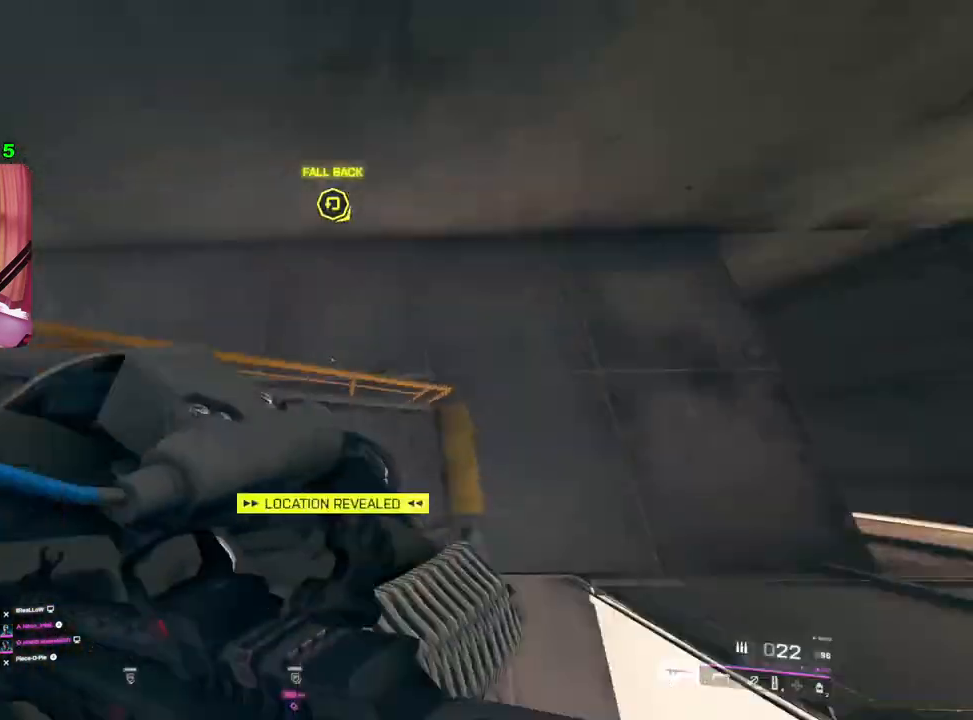
{"buttons": [], "left_stick": "down-left", "right_stick": "up", "events": [[50, "left_stick", "down-right"], [200, "left_stick", "down"], [200, "right_stick", "up"], [483, "left_stick", "down-left"]]}
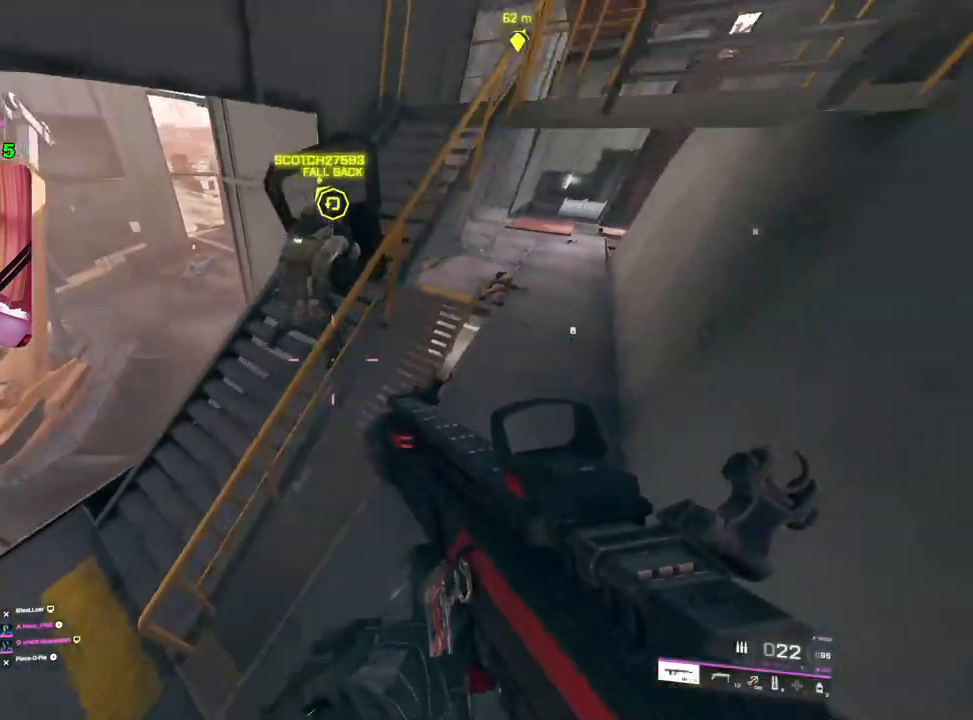
{"buttons": ["L2", "R2"], "left_stick": "down-left", "right_stick": "down-left", "events": [[317, "right_stick", "left"], [367, "R2", "down"], [400, "L2", "down"], [400, "right_stick", "down-left"]]}
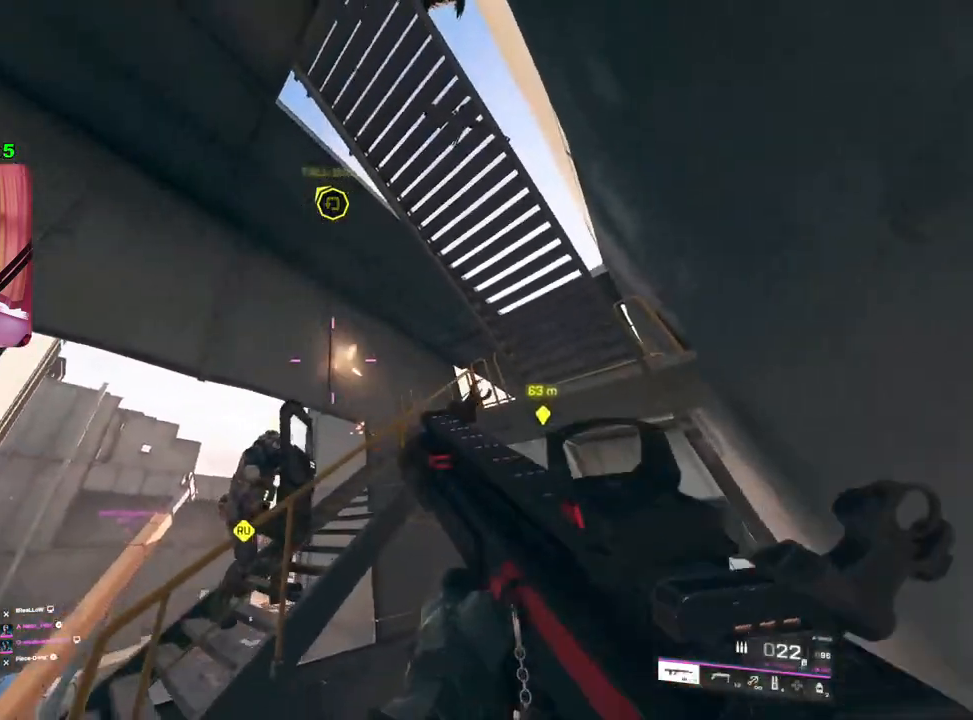
{"buttons": [], "left_stick": "up-right", "right_stick": "down-right", "events": [[17, "right_stick", "down"], [300, "right_stick", "center"], [367, "right_stick", "right"], [400, "left_stick", "down-right"], [433, "L2", "up"], [467, "right_stick", "down-right"], [483, "left_stick", "up-right"], [500, "R2", "up"]]}
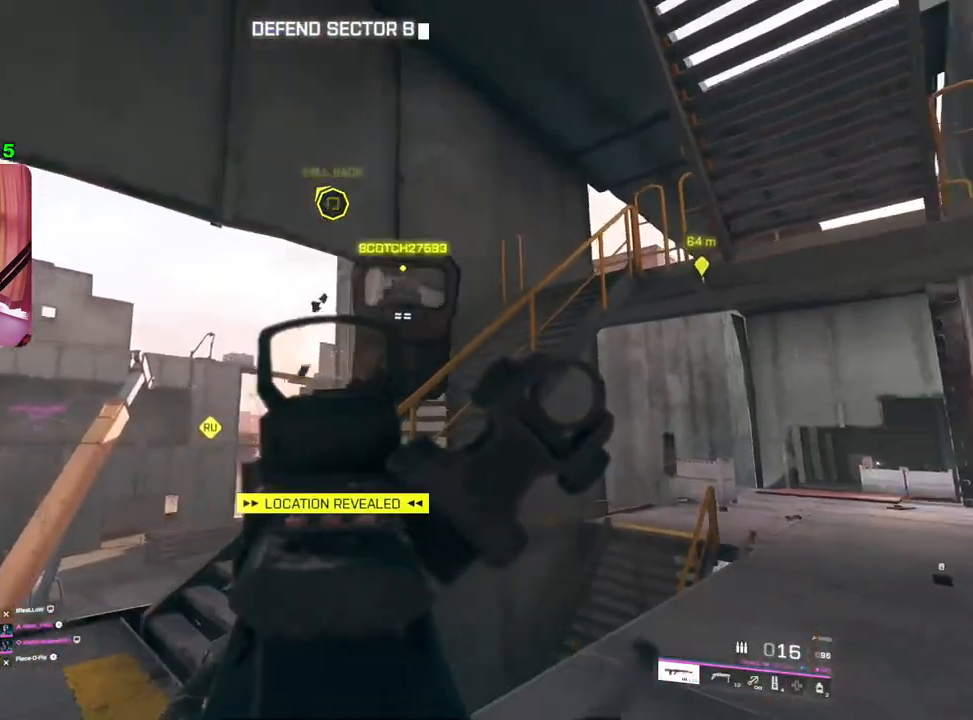
{"buttons": [], "left_stick": "up", "right_stick": "down-left", "events": [[17, "L3", "down"], [50, "left_stick", "up"], [117, "L3", "up"], [167, "right_stick", "center"], [283, "SQUARE", "down"], [317, "SQUARE", "up"], [500, "right_stick", "down-left"]]}
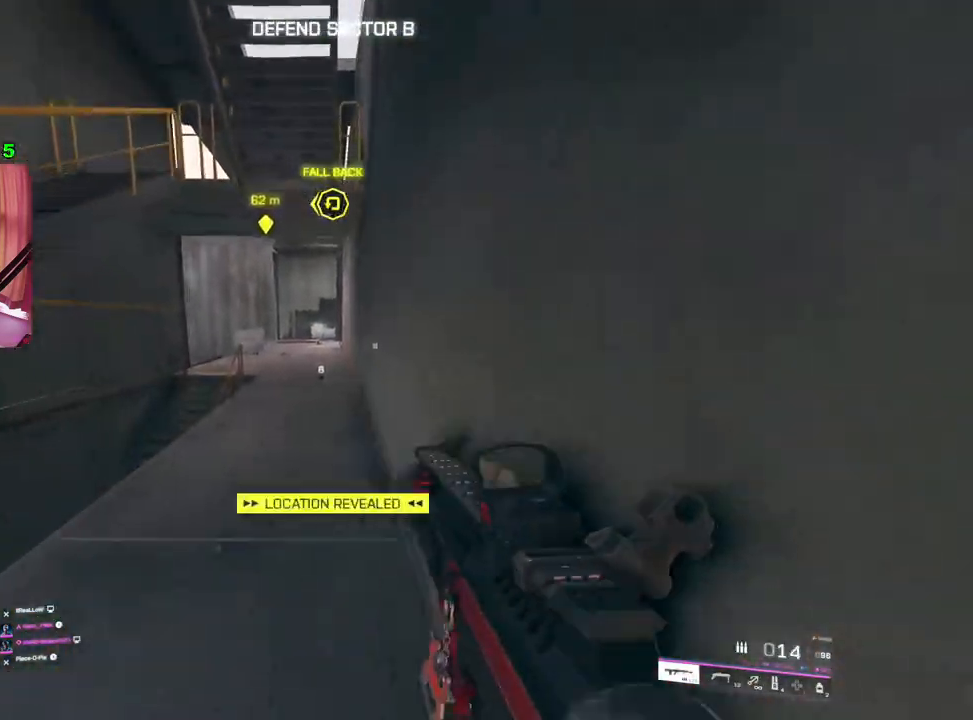
{"buttons": [], "left_stick": "up", "right_stick": "center", "events": [[217, "L1", "down"], [333, "L1", "up"], [400, "R3", "down"], [400, "right_stick", "center"], [483, "R3", "up"]]}
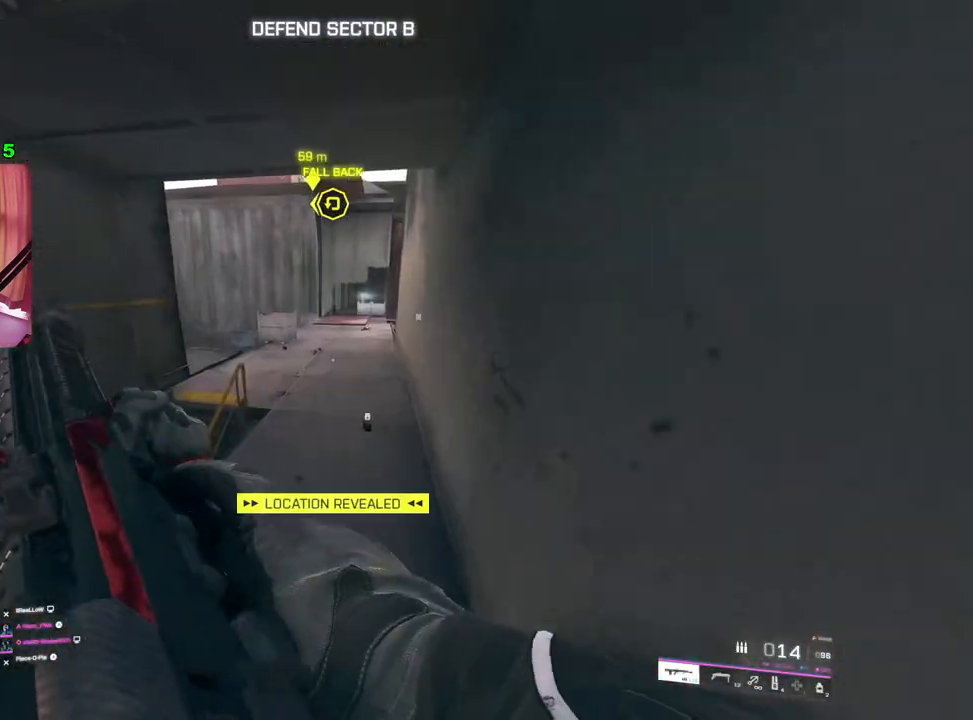
{"buttons": [], "left_stick": "up", "right_stick": "center", "events": [[267, "right_stick", "down-left"], [450, "right_stick", "center"]]}
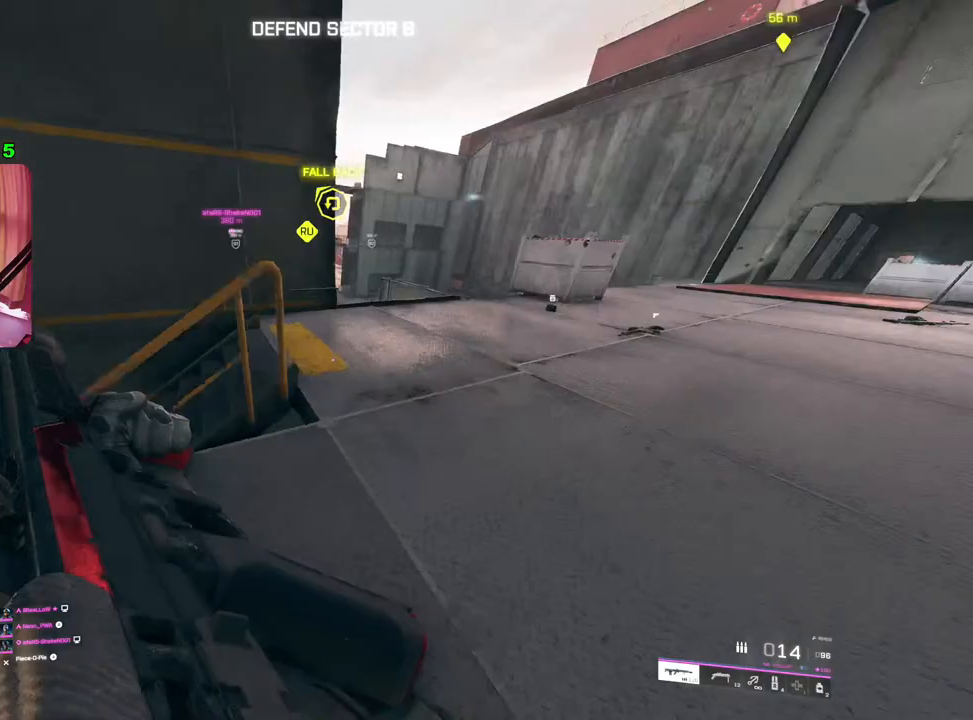
{"buttons": [], "left_stick": "up", "right_stick": "left", "events": [[50, "L1", "down"], [100, "L1", "up"], [267, "L3", "down"], [350, "L3", "up"], [417, "right_stick", "left"]]}
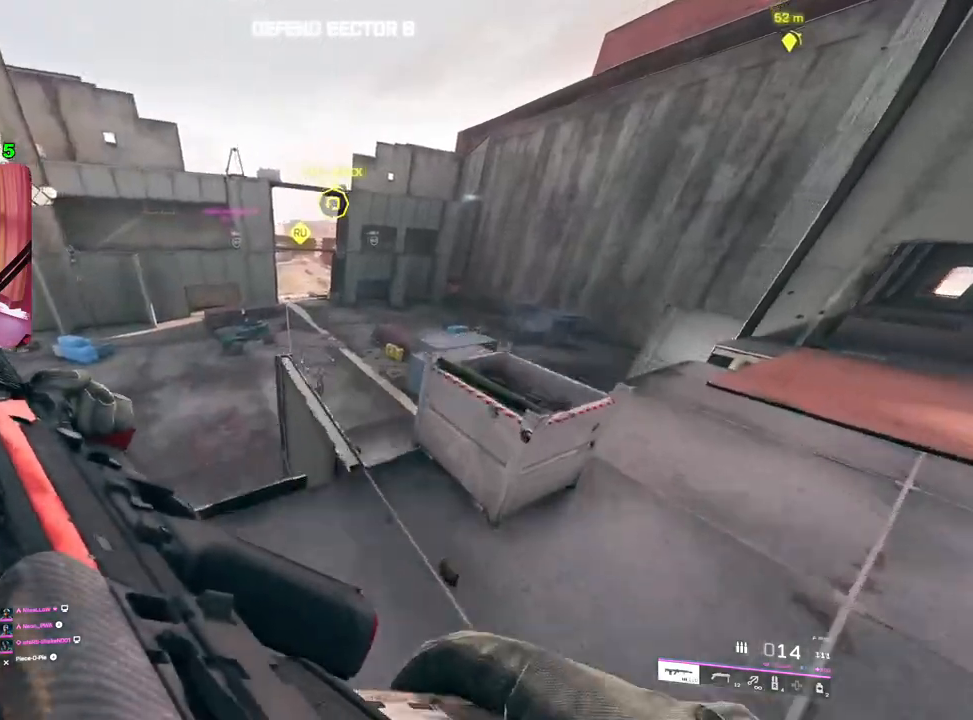
{"buttons": [], "left_stick": "up-left", "right_stick": "up-right", "events": [[50, "left_stick", "down-right"], [167, "left_stick", "down-left"], [200, "right_stick", "up-left"], [250, "left_stick", "up-left"], [300, "right_stick", "center"], [317, "L3", "down"], [417, "L3", "up"], [467, "right_stick", "up-right"]]}
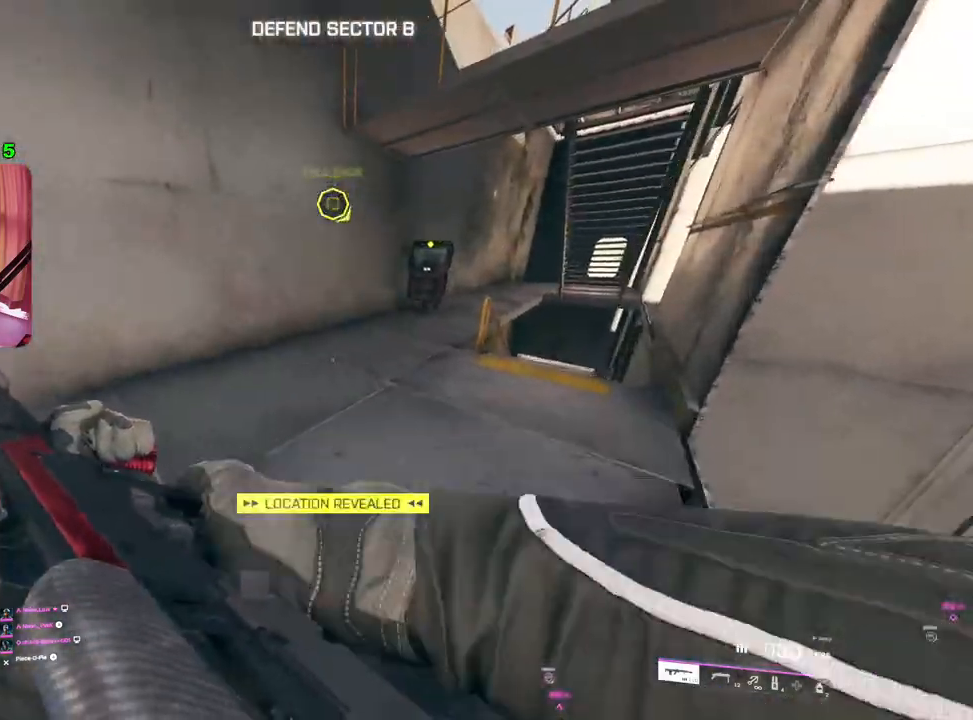
{"buttons": ["L3"], "left_stick": "up", "right_stick": "down", "events": [[117, "left_stick", "right"], [133, "right_stick", "right"], [200, "L3", "down"], [200, "left_stick", "up"], [300, "right_stick", "down-right"], [317, "L3", "up"], [400, "L3", "down"], [417, "right_stick", "down"]]}
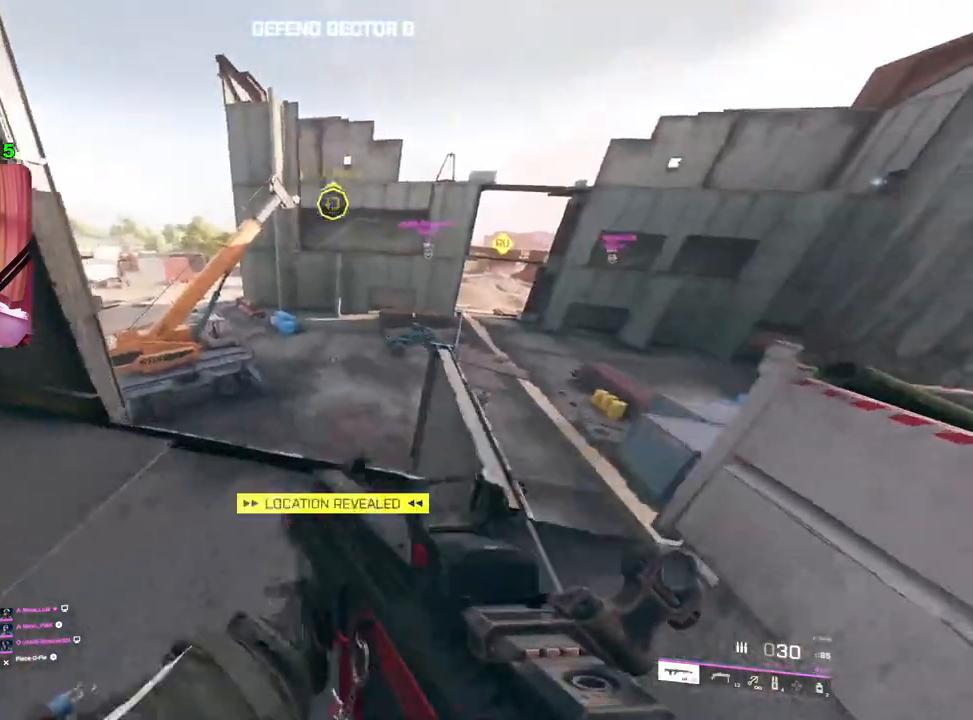
{"buttons": [], "left_stick": "down-right", "right_stick": "center", "events": [[33, "L3", "up"], [50, "L1", "down"], [100, "right_stick", "left"], [117, "L1", "up"], [233, "left_stick", "right"], [300, "left_stick", "down-right"], [300, "right_stick", "up-left"], [467, "right_stick", "center"]]}
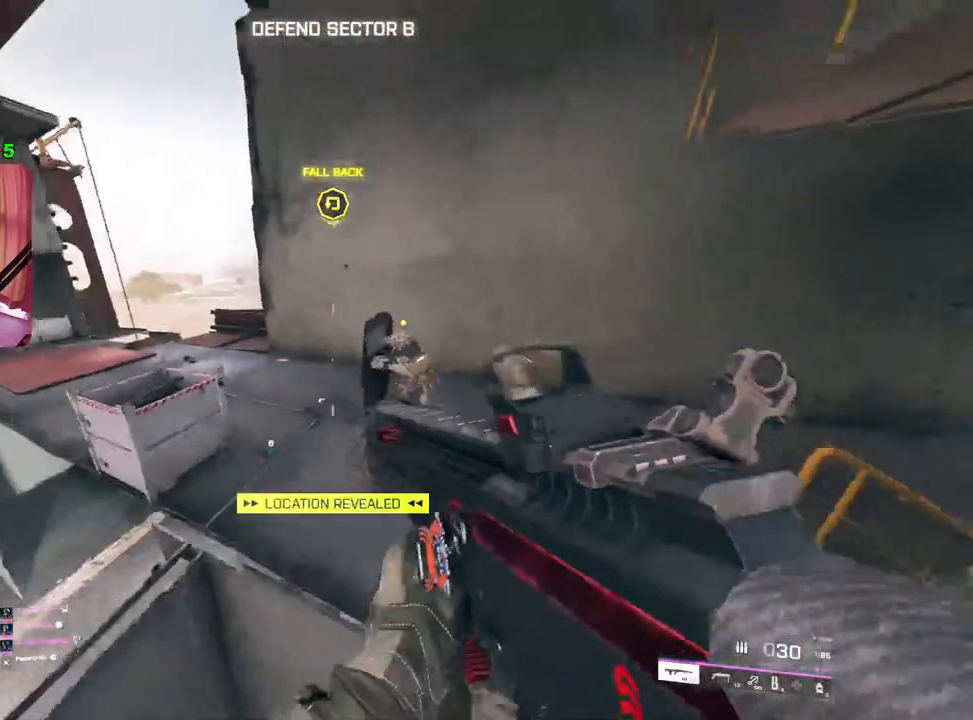
{"buttons": [], "left_stick": "up", "right_stick": "up", "events": [[83, "left_stick", "up-right"], [83, "right_stick", "right"], [150, "L1", "down"], [233, "right_stick", "up"], [250, "L1", "up"], [300, "L1", "down"], [300, "left_stick", "up"], [400, "L1", "up"]]}
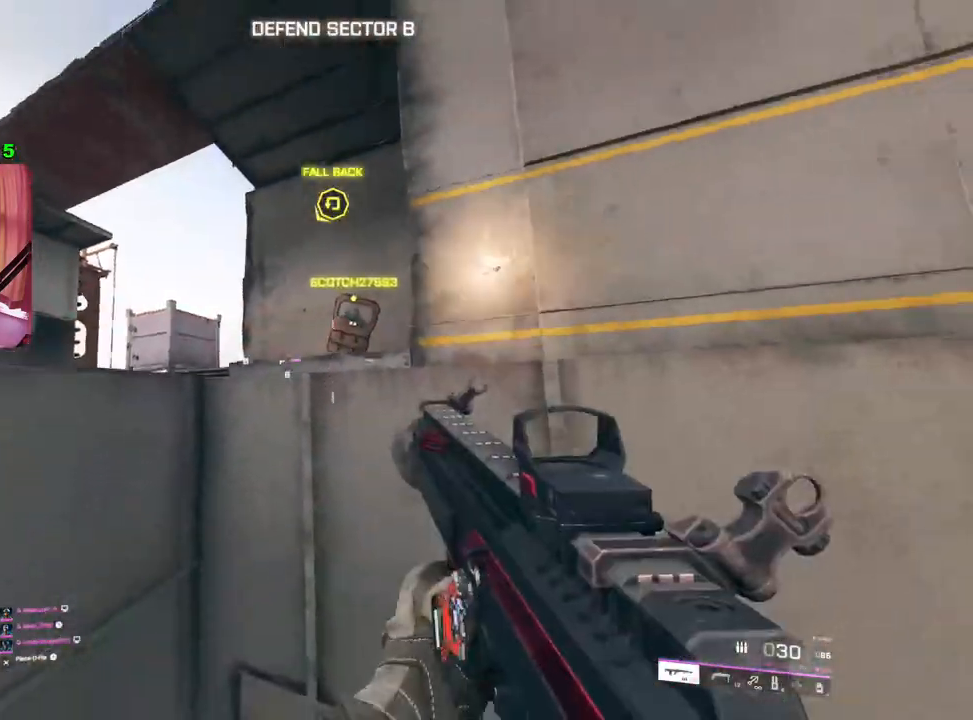
{"buttons": [], "left_stick": "up", "right_stick": "center", "events": [[167, "right_stick", "up-left"], [233, "DPAD_LEFT", "down"], [317, "right_stick", "center"], [350, "DPAD_LEFT", "up"]]}
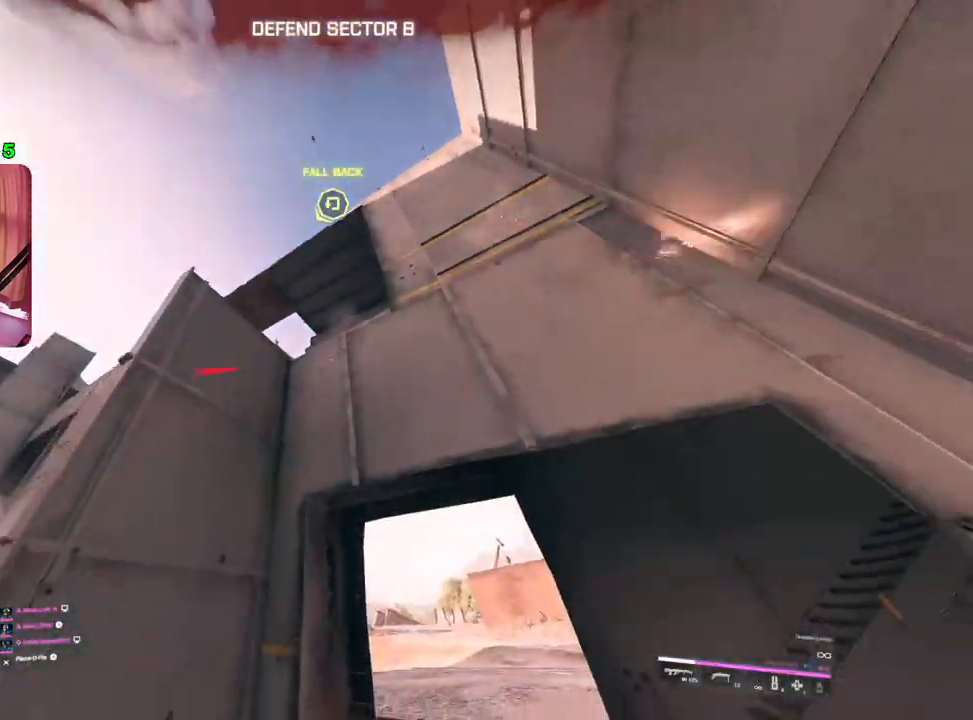
{"buttons": ["R2"], "left_stick": "up", "right_stick": "center", "events": [[183, "right_stick", "up-left"], [333, "R2", "down"], [400, "R2", "up"], [400, "right_stick", "center"], [500, "R2", "down"]]}
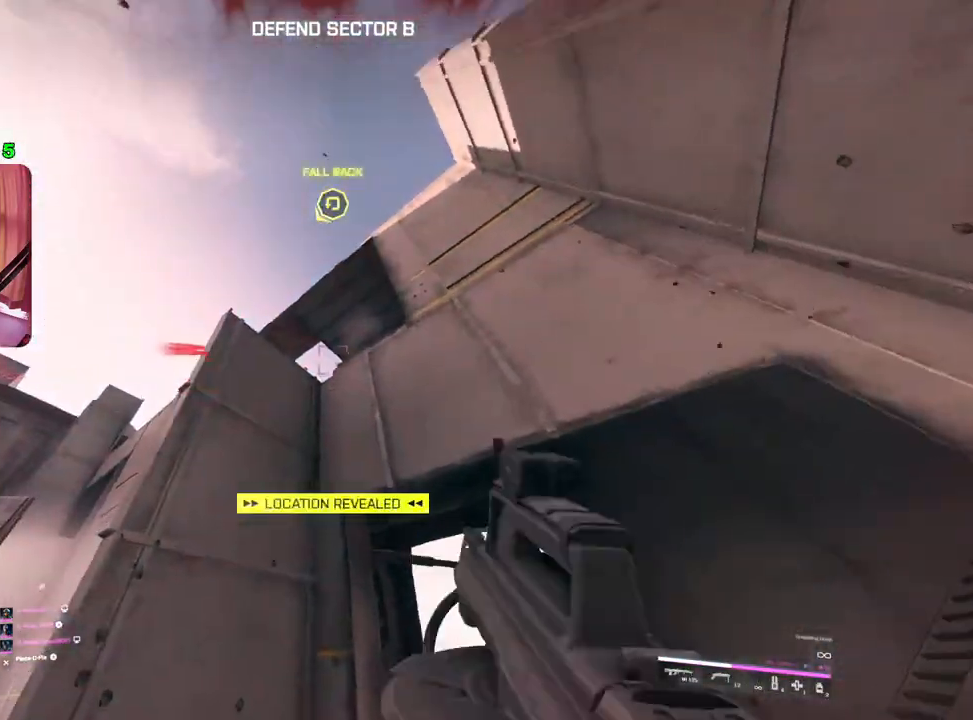
{"buttons": [], "left_stick": "up", "right_stick": "center", "events": [[83, "R2", "up"], [150, "R2", "down"], [217, "R2", "up"]]}
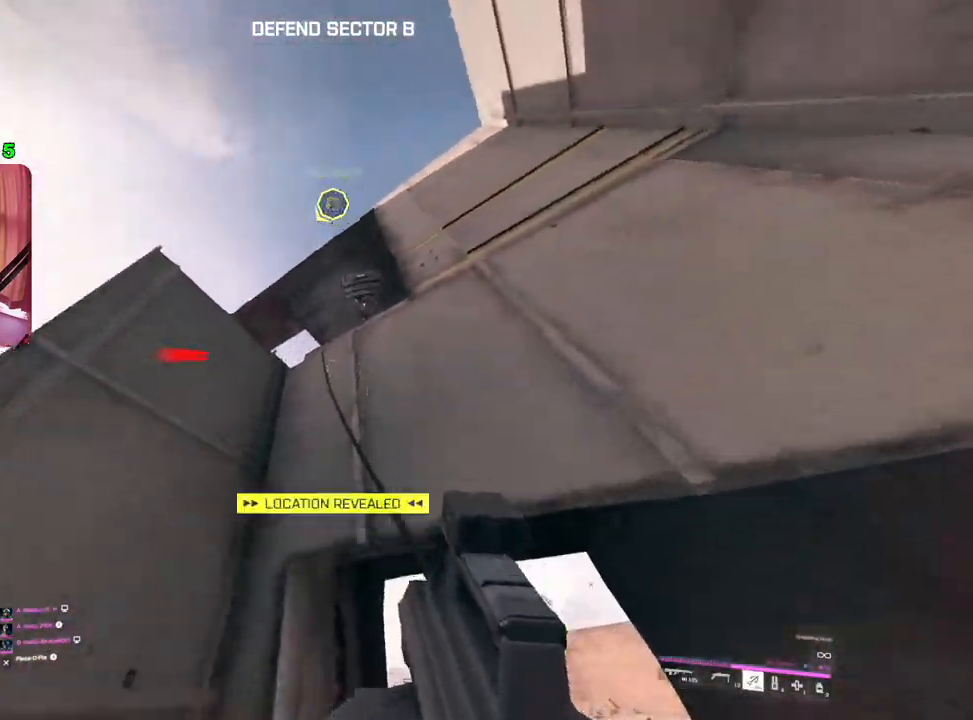
{"buttons": [], "left_stick": "up", "right_stick": "down", "events": [[33, "right_stick", "down"], [67, "left_stick", "up-left"], [317, "left_stick", "up"]]}
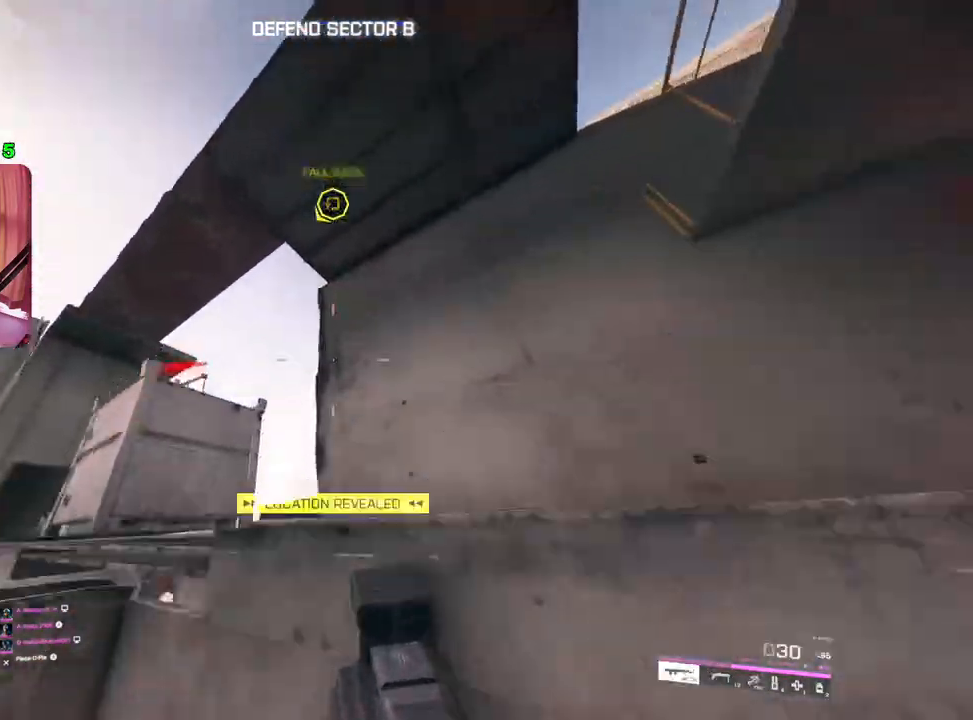
{"buttons": [], "left_stick": "up", "right_stick": "center", "events": [[17, "right_stick", "down-right"], [200, "right_stick", "center"], [233, "L3", "down"], [350, "L3", "up"]]}
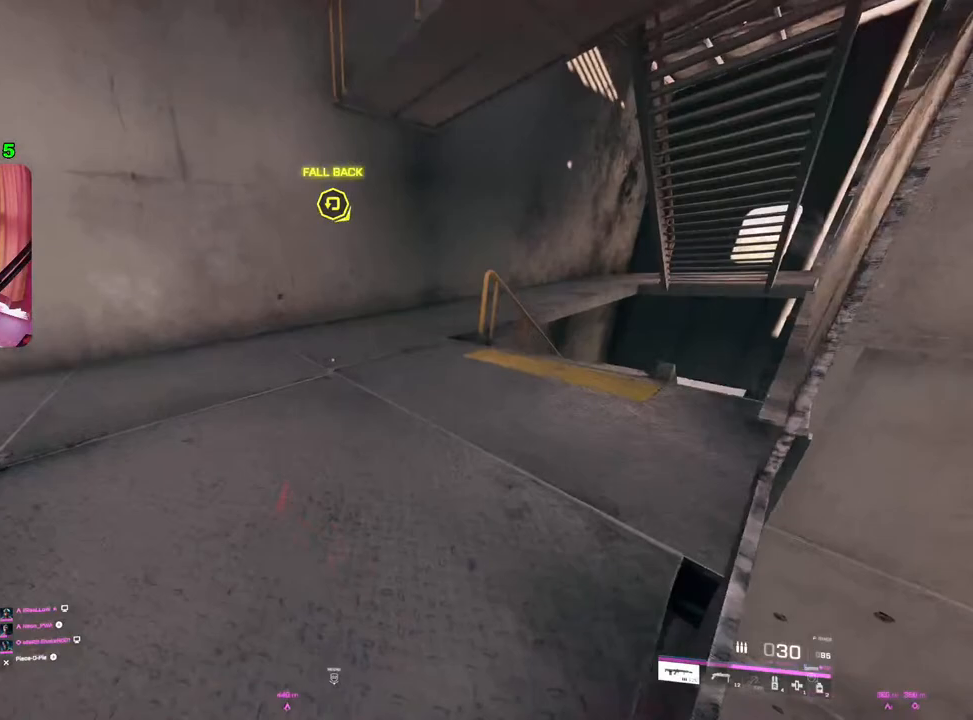
{"buttons": [], "left_stick": "up", "right_stick": "right", "events": [[17, "right_stick", "right"], [33, "L3", "down"], [167, "L3", "up"], [167, "right_stick", "center"], [483, "right_stick", "right"]]}
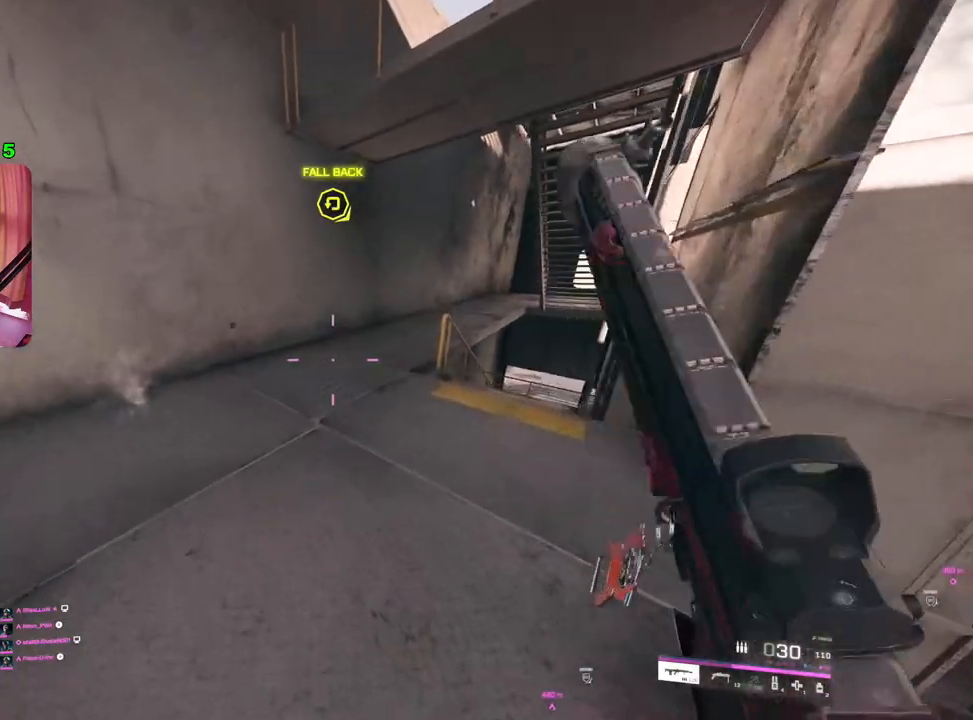
{"buttons": [], "left_stick": "up-left", "right_stick": "center", "events": [[133, "right_stick", "center"], [367, "left_stick", "up-left"]]}